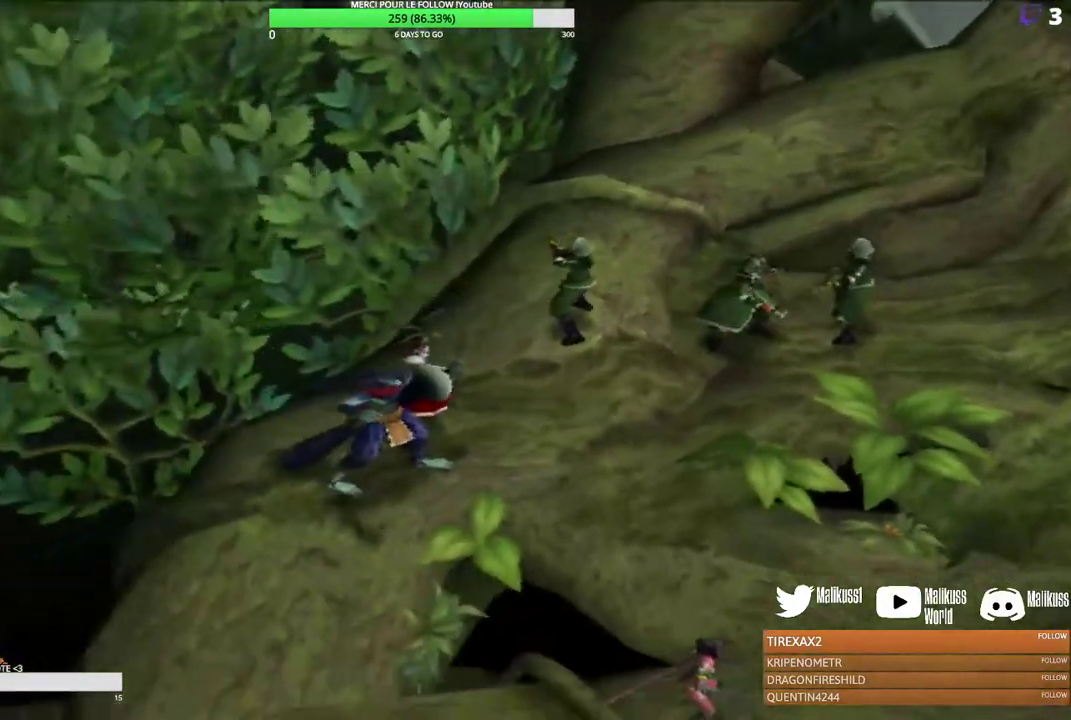
Gameplay with a controller (Xbox layout); each line is a JSON object with the inputs held at the frame after it (dt_ms = milliseconds from this image to that frame). "events" lists button and stick changes between this image and that frame as [ms after this image, input, new state], when the widget could be followed in between. Not read: R3 right_stick.
{"dt_ms": 800, "buttons": [], "left_stick": "right", "events": [[600, "left_stick", "right"]]}
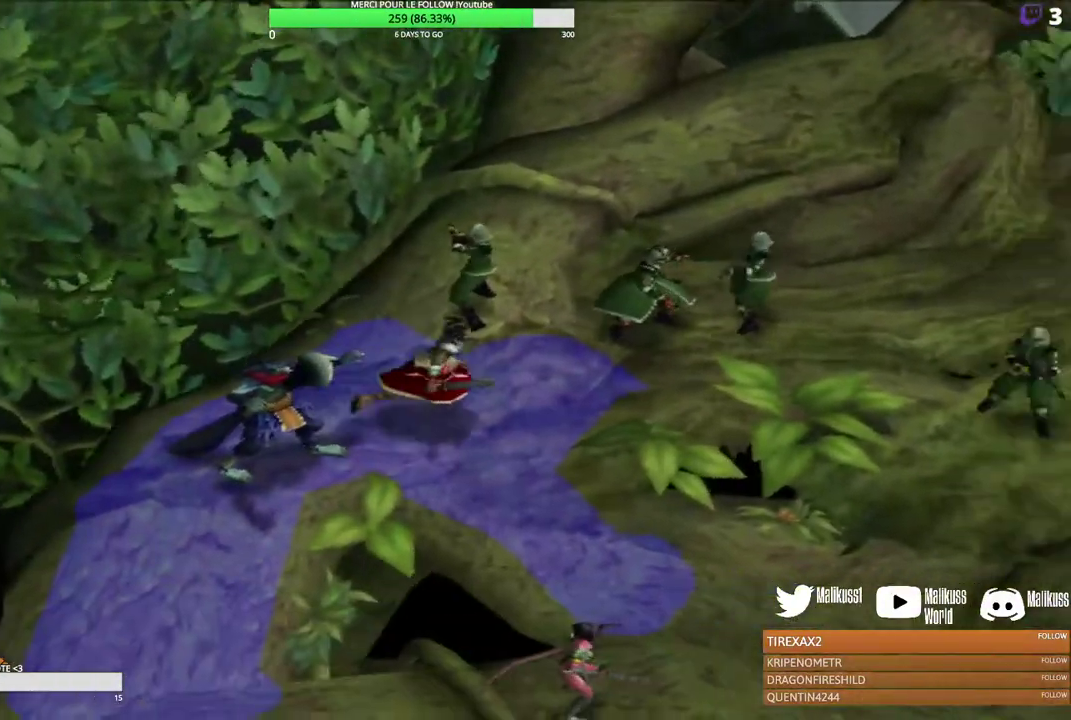
{"dt_ms": 300, "buttons": [], "left_stick": "up", "events": [[133, "left_stick", "up-right"], [233, "left_stick", "up"]]}
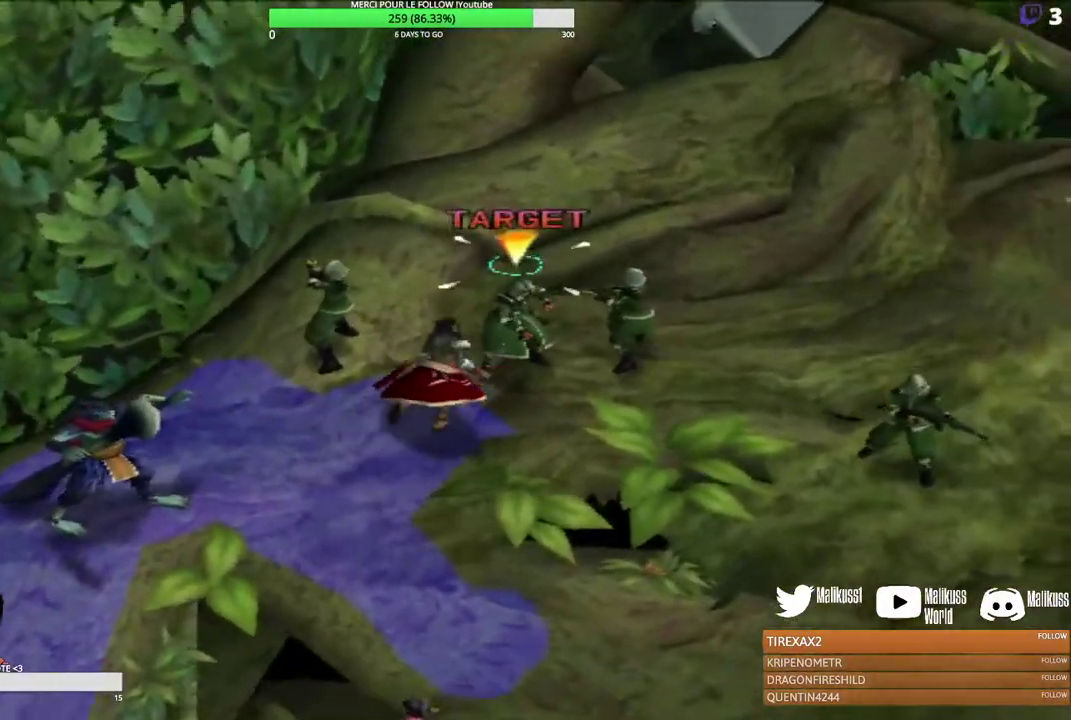
{"dt_ms": 400, "buttons": [], "left_stick": "center", "events": [[67, "left_stick", "center"], [200, "B", "down"], [333, "B", "up"]]}
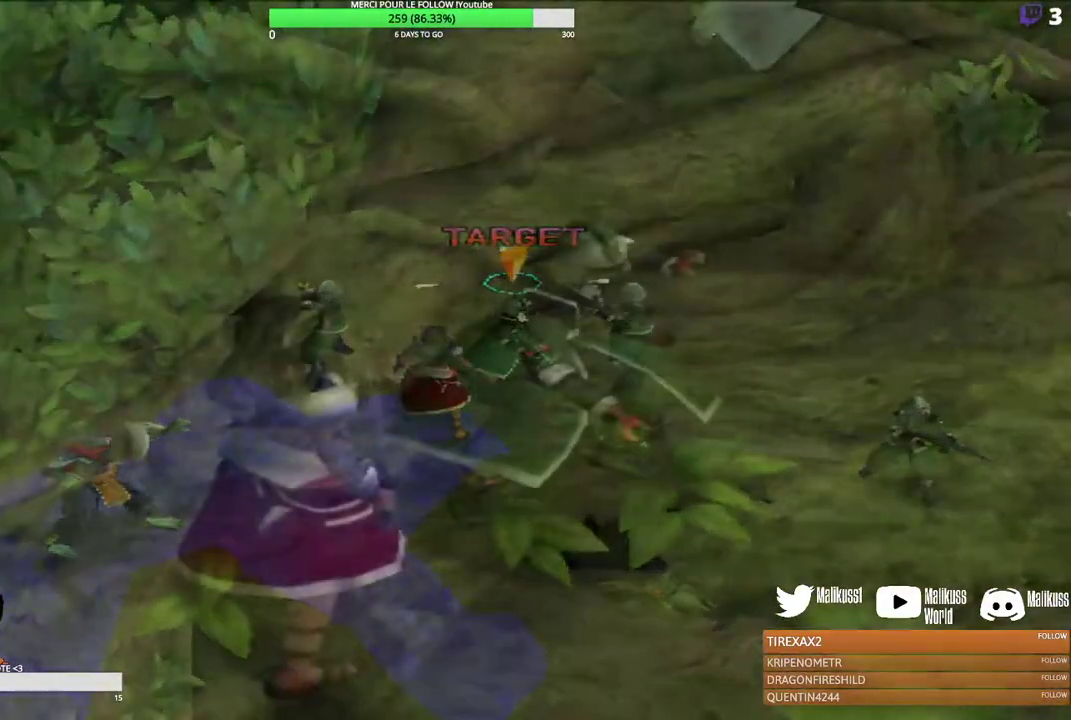
{"dt_ms": 400, "buttons": ["B"], "left_stick": "center", "events": [[33, "B", "down"], [100, "B", "up"], [200, "B", "down"], [300, "B", "up"], [400, "B", "down"]]}
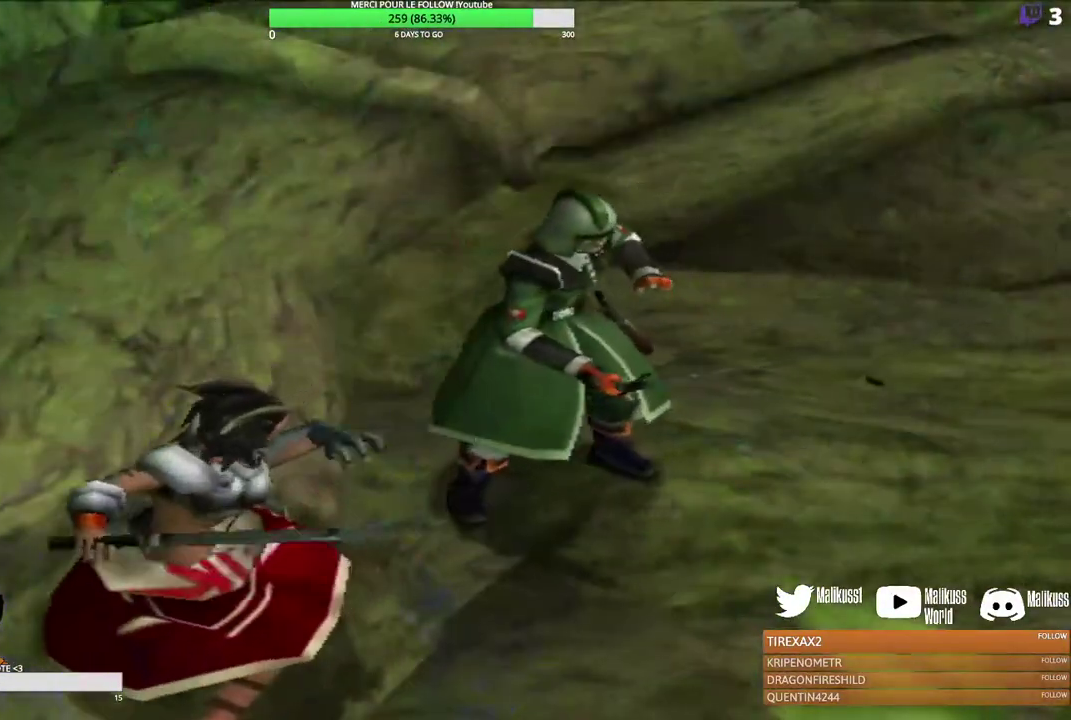
{"dt_ms": 300, "buttons": [], "left_stick": "center", "events": [[100, "B", "up"], [167, "B", "down"], [267, "B", "up"]]}
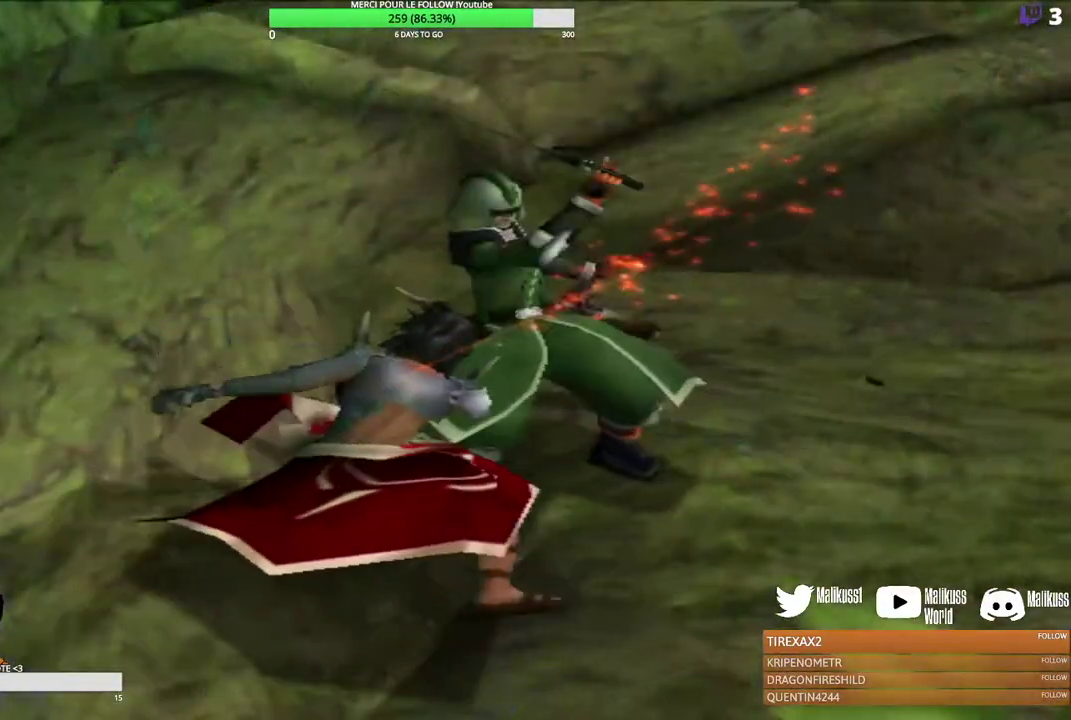
{"dt_ms": 400, "buttons": [], "left_stick": "center", "events": [[67, "B", "down"], [200, "B", "up"]]}
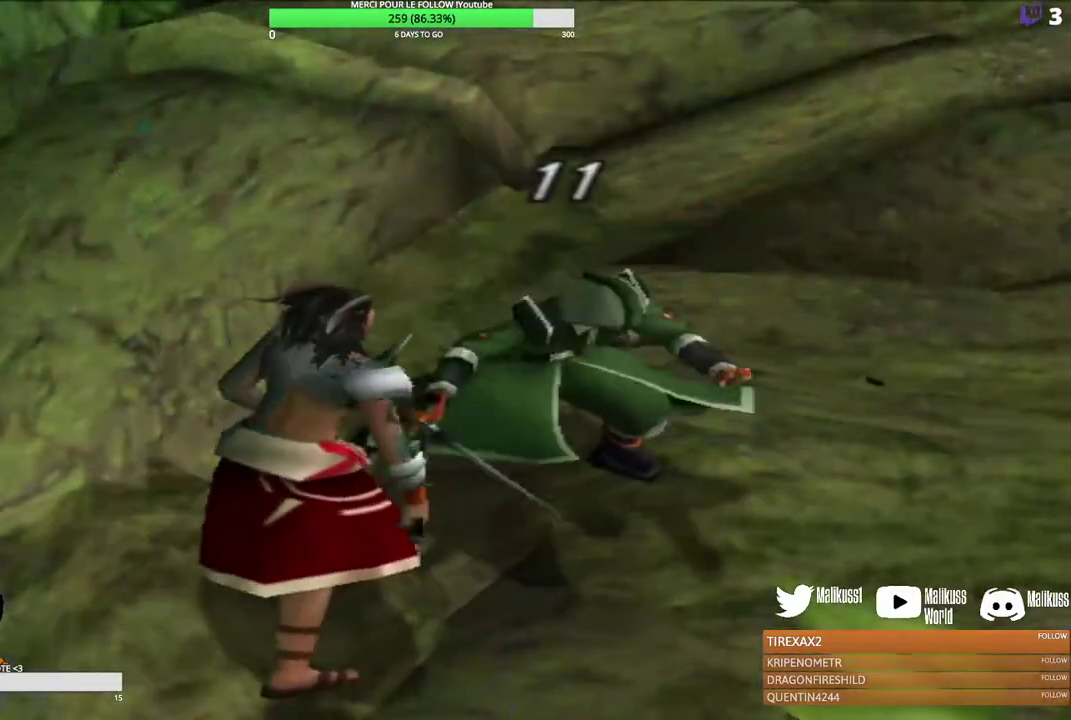
{"dt_ms": 500, "buttons": [], "left_stick": "center", "events": []}
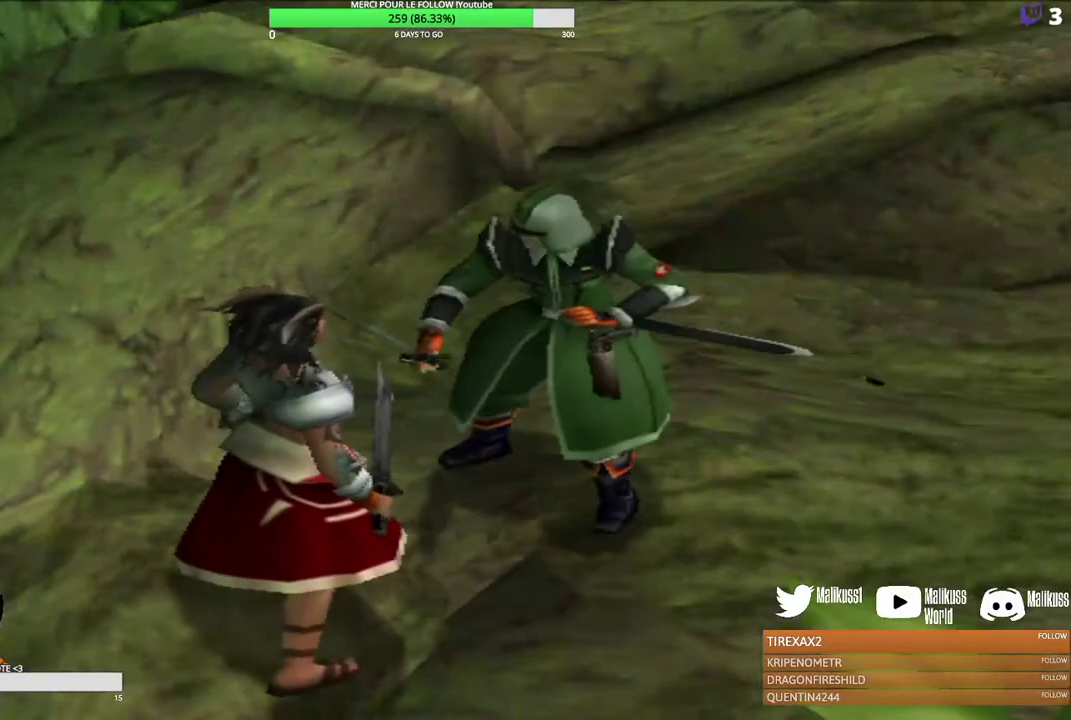
{"dt_ms": 500, "buttons": [], "left_stick": "center", "events": []}
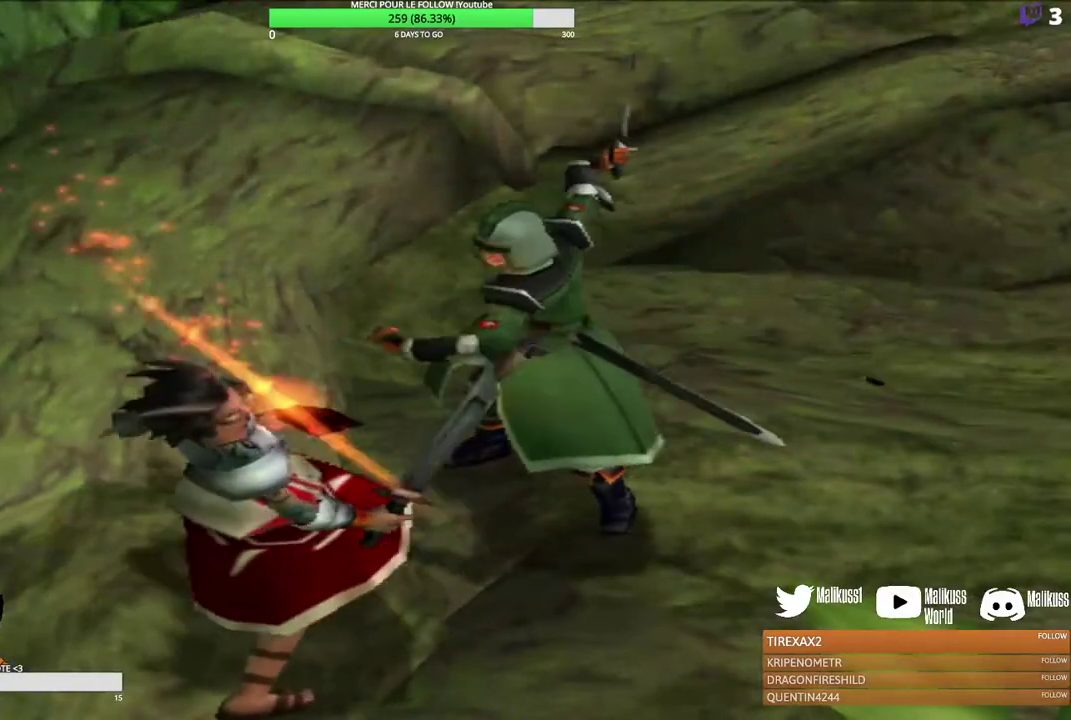
{"dt_ms": 500, "buttons": [], "left_stick": "center", "events": []}
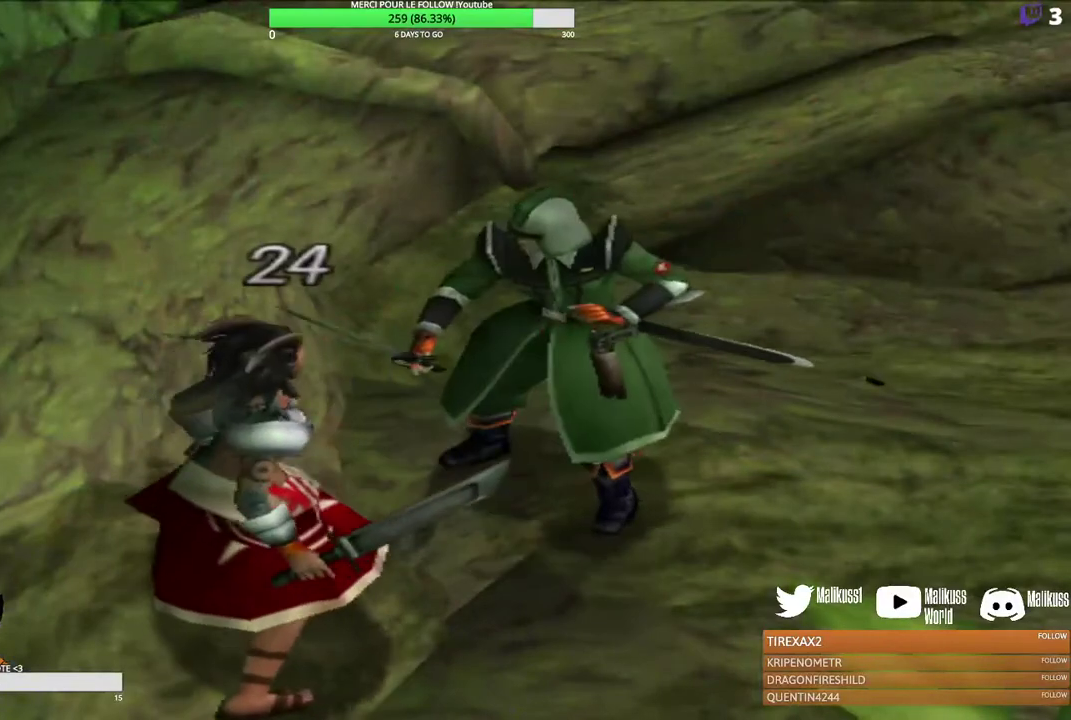
{"dt_ms": 300, "buttons": [], "left_stick": "center", "events": []}
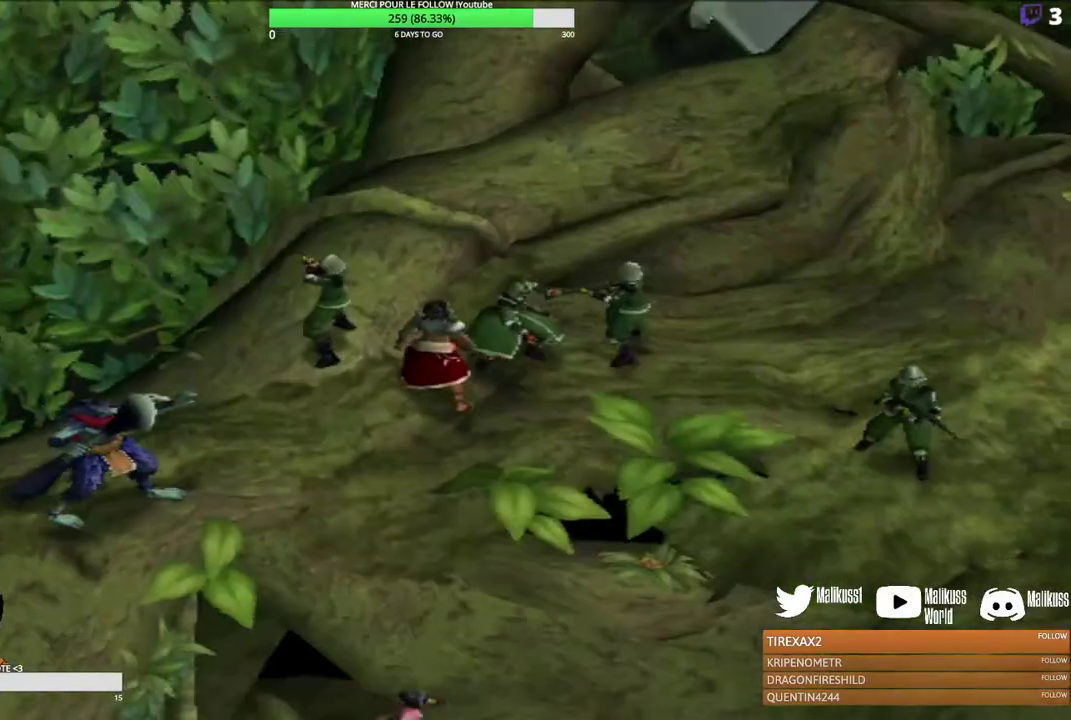
{"dt_ms": 300, "buttons": [], "left_stick": "center", "events": []}
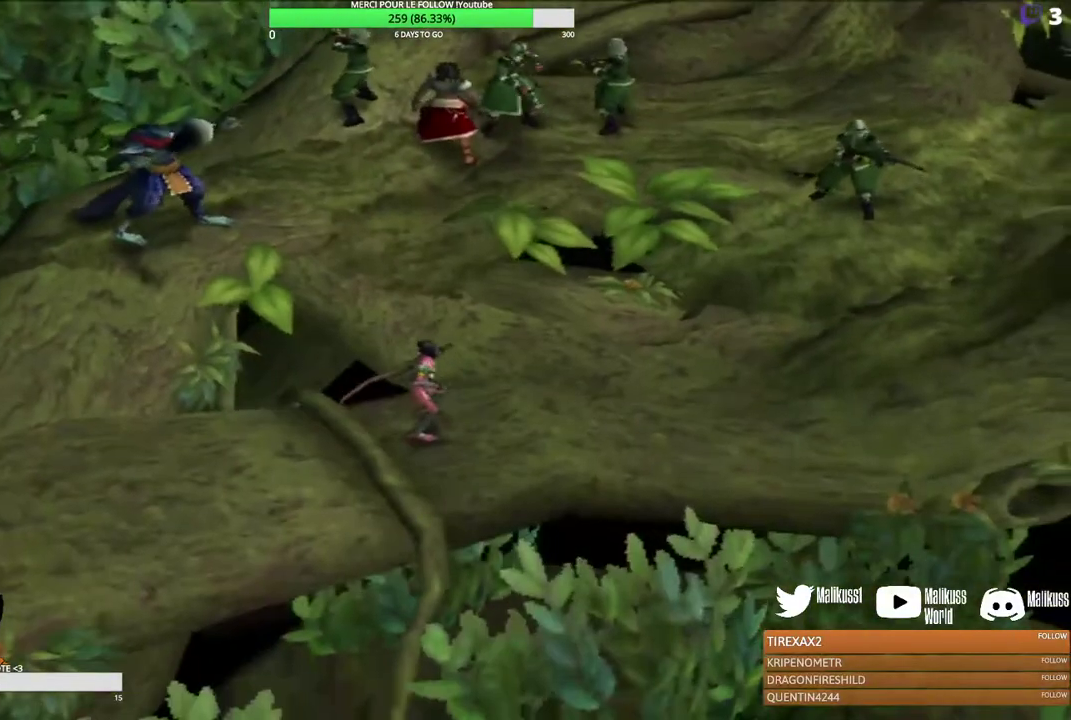
{"dt_ms": 400, "buttons": [], "left_stick": "center", "events": []}
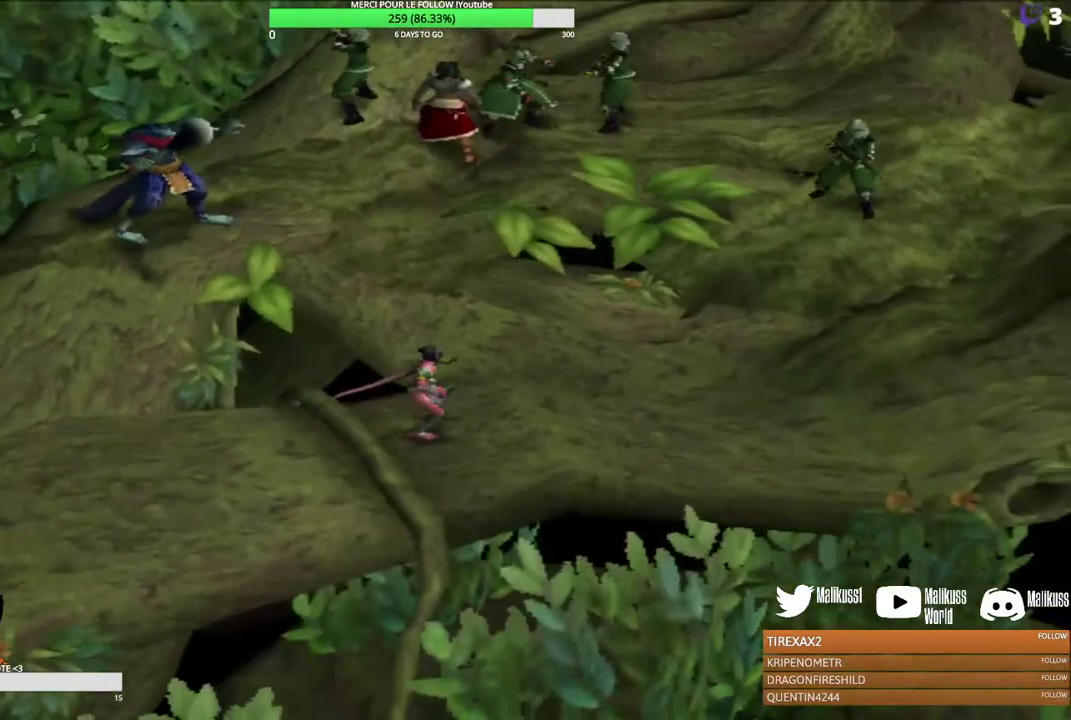
{"dt_ms": 500, "buttons": [], "left_stick": "center", "events": []}
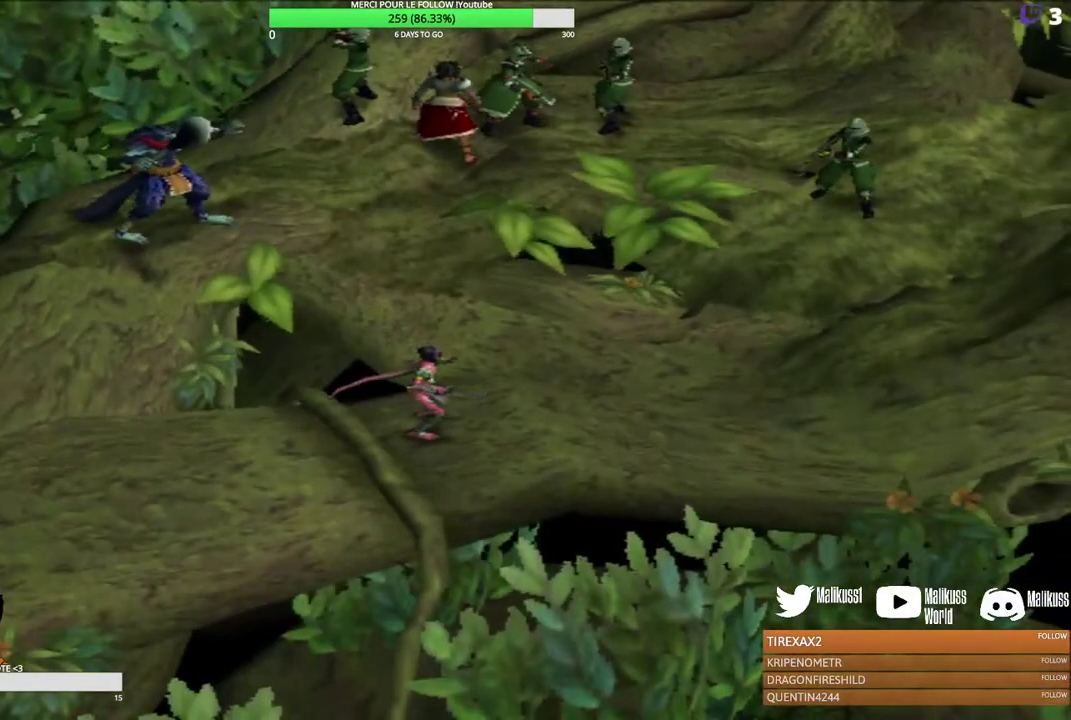
{"dt_ms": 500, "buttons": [], "left_stick": "center", "events": [[167, "left_stick", "up-right"], [500, "left_stick", "center"]]}
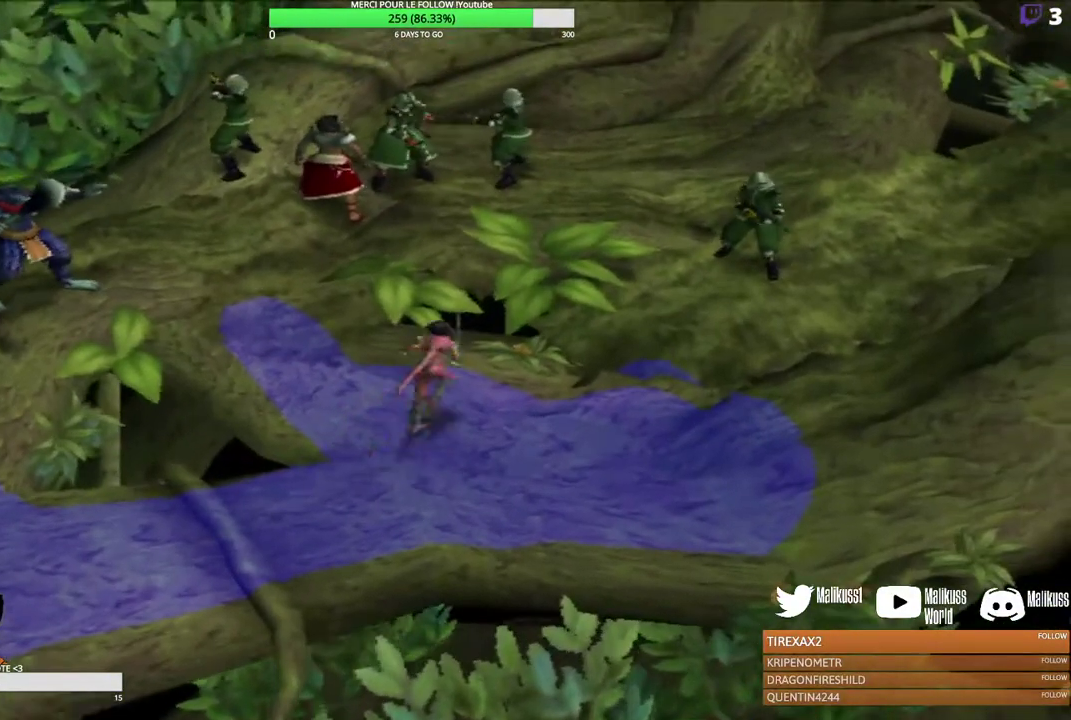
{"dt_ms": 300, "buttons": [], "left_stick": "up-left", "events": [[300, "left_stick", "up-left"]]}
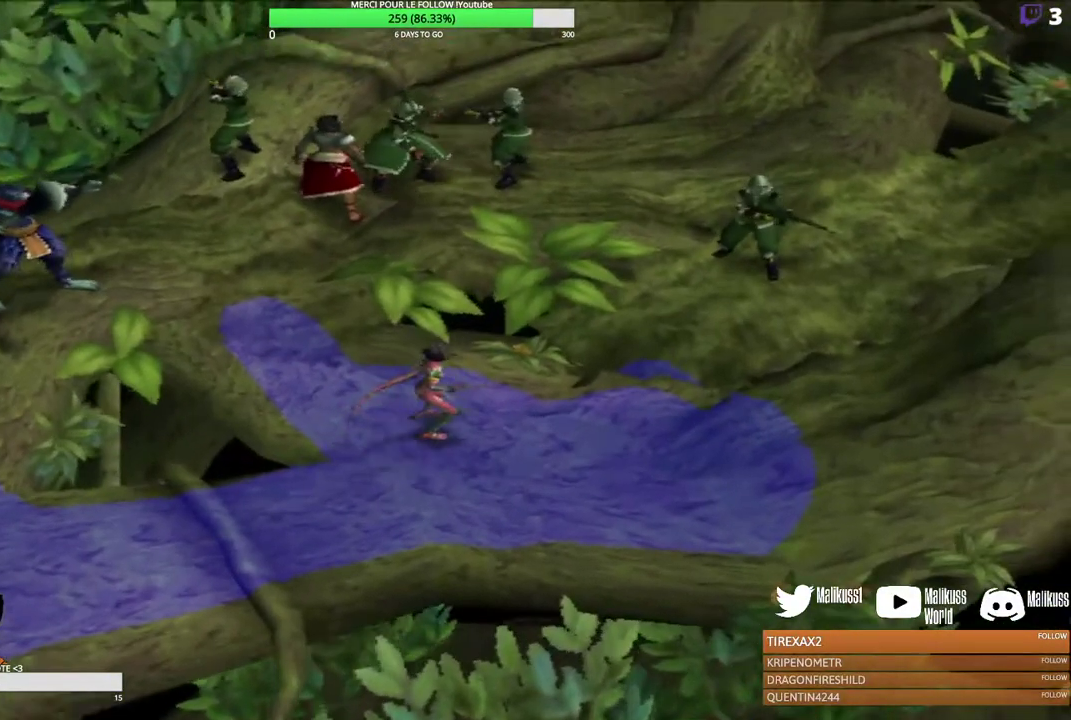
{"dt_ms": 300, "buttons": ["Y"], "left_stick": "center", "events": [[300, "Y", "down"], [300, "left_stick", "center"]]}
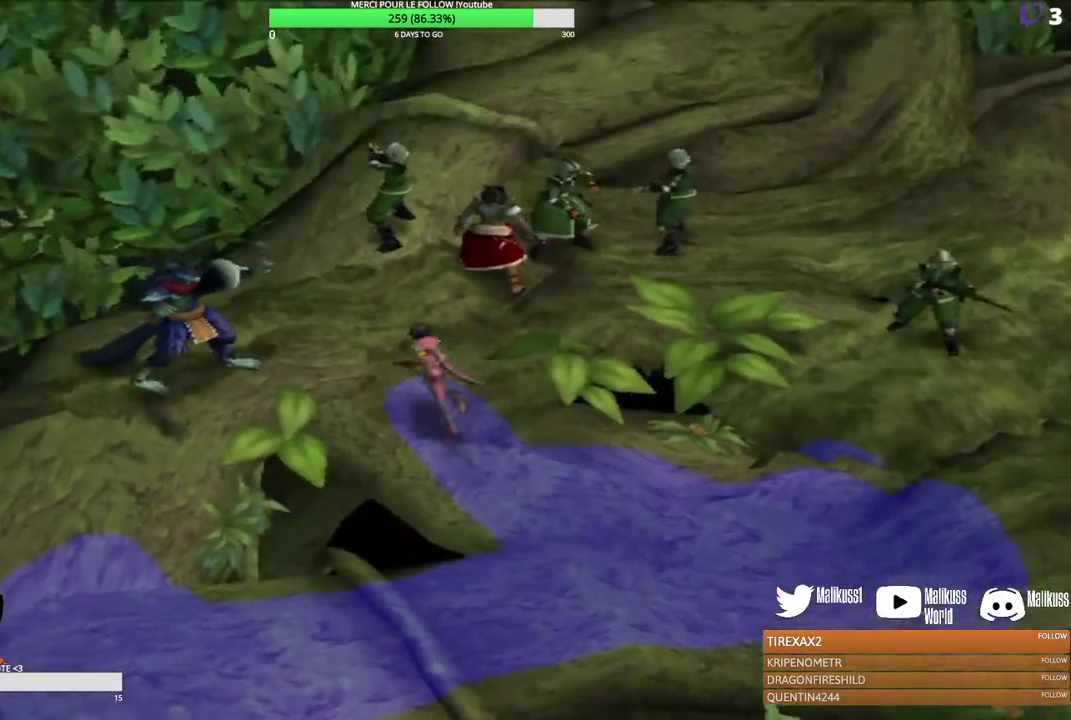
{"dt_ms": 400, "buttons": [], "left_stick": "center", "events": [[133, "Y", "up"]]}
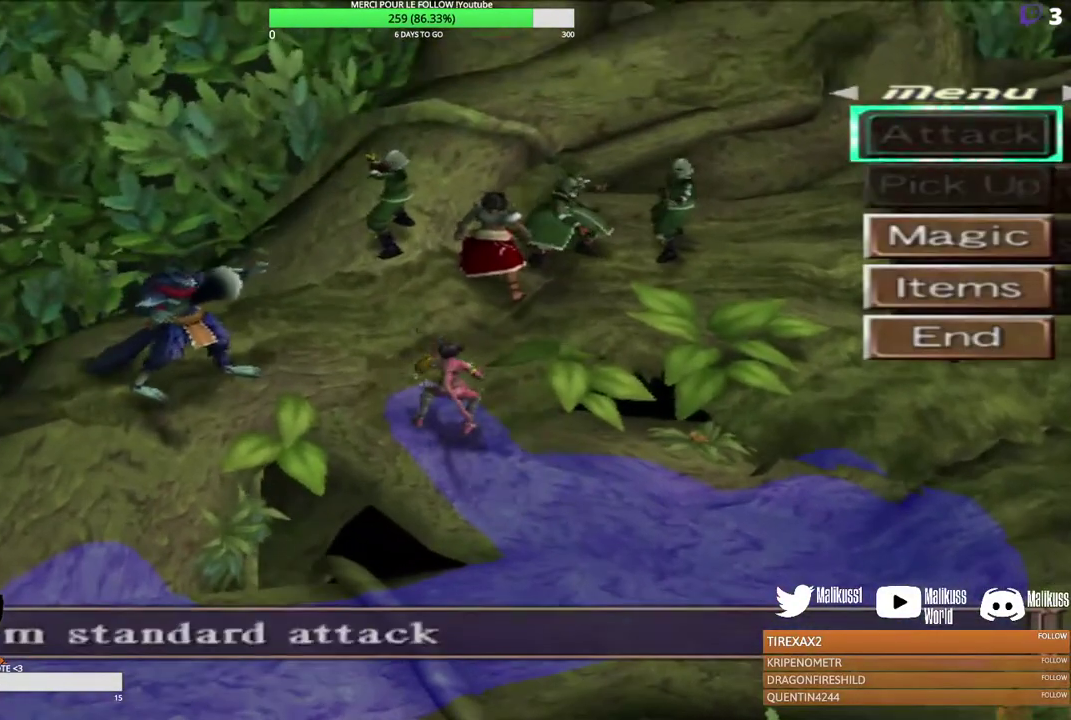
{"dt_ms": 500, "buttons": ["B"], "left_stick": "center", "events": [[33, "left_stick", "down"], [167, "left_stick", "center"], [267, "left_stick", "down"], [367, "left_stick", "center"], [467, "B", "down"]]}
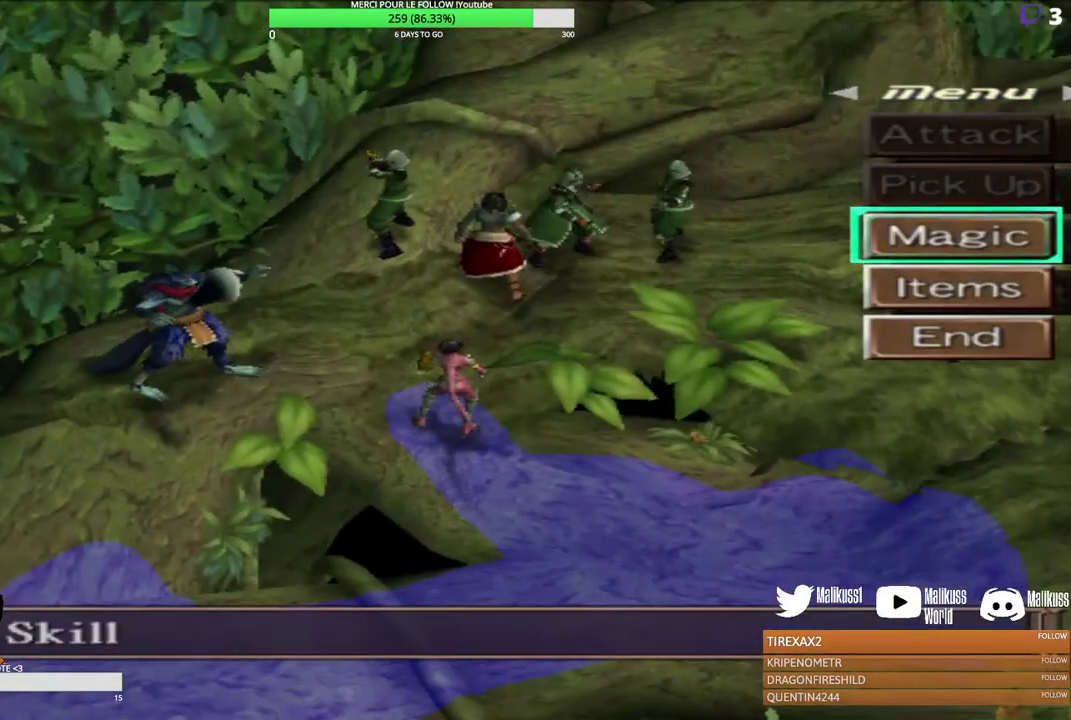
{"dt_ms": 500, "buttons": [], "left_stick": "center", "events": [[67, "B", "up"]]}
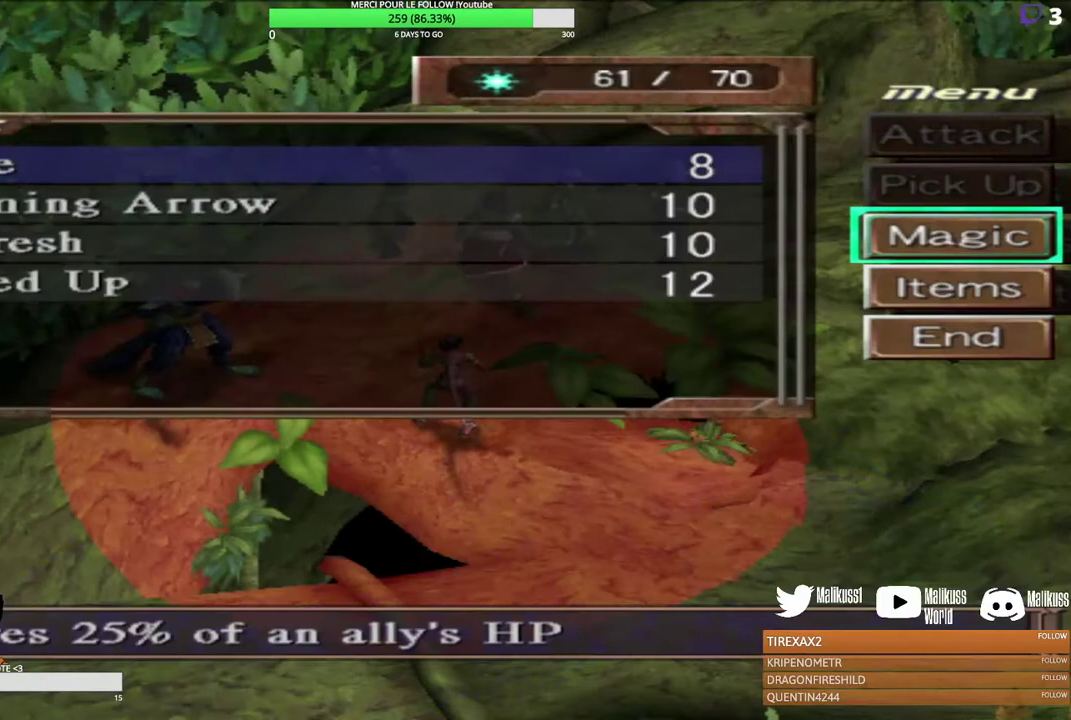
{"dt_ms": 500, "buttons": [], "left_stick": "center", "events": [[233, "left_stick", "down"], [367, "left_stick", "center"], [400, "B", "down"], [500, "B", "up"]]}
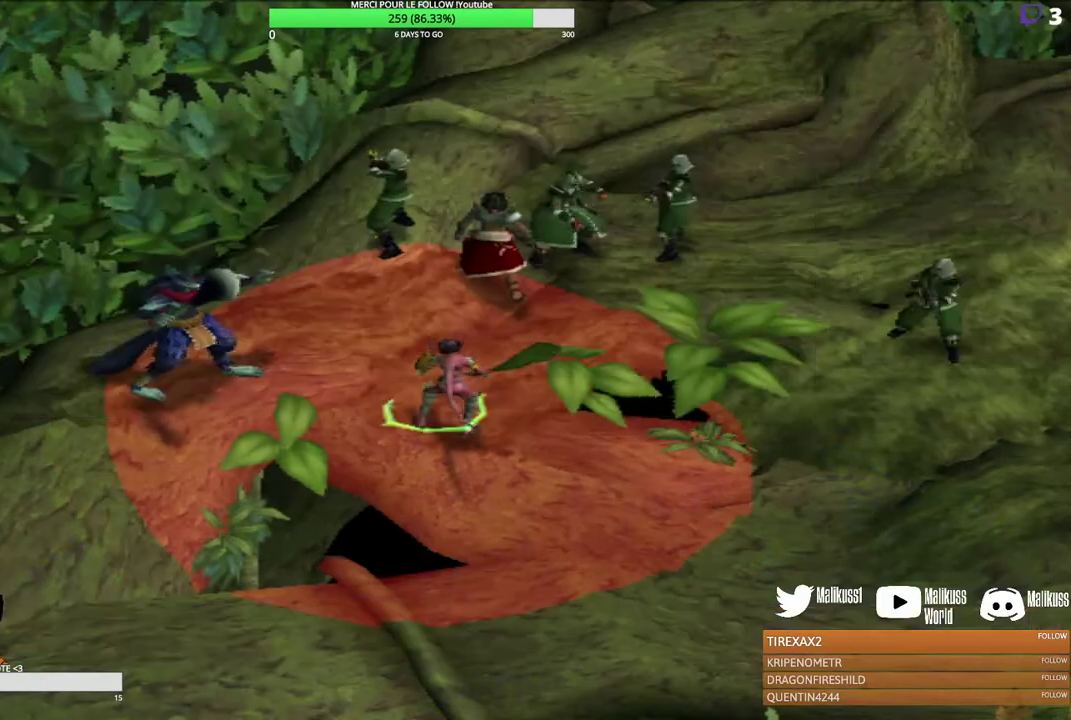
{"dt_ms": 700, "buttons": [], "left_stick": "center", "events": [[267, "left_stick", "up"], [533, "left_stick", "up-right"], [633, "left_stick", "center"]]}
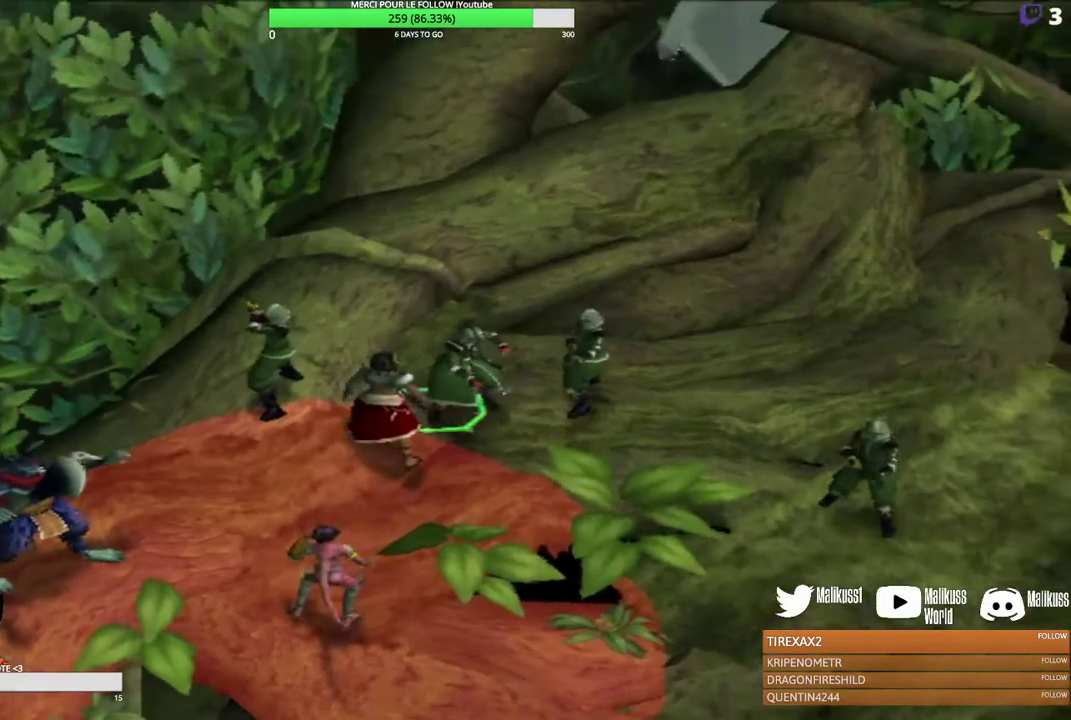
{"dt_ms": 300, "buttons": ["Y"], "left_stick": "center", "events": [[200, "Y", "down"]]}
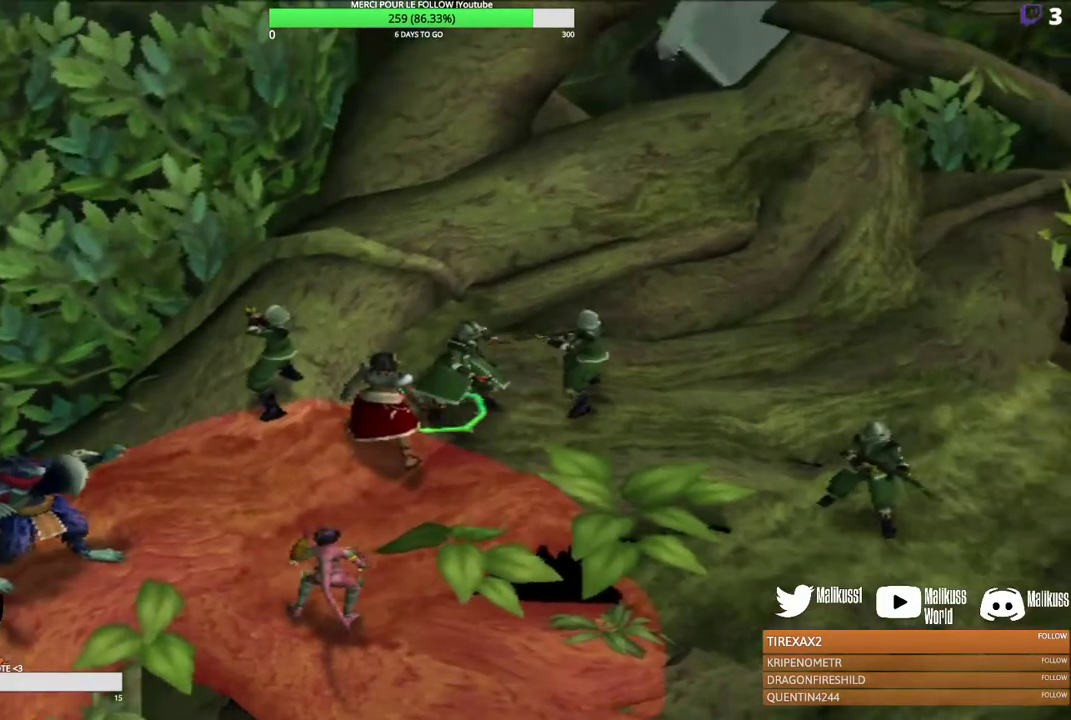
{"dt_ms": 400, "buttons": [], "left_stick": "left", "events": [[33, "Y", "up"], [300, "left_stick", "left"]]}
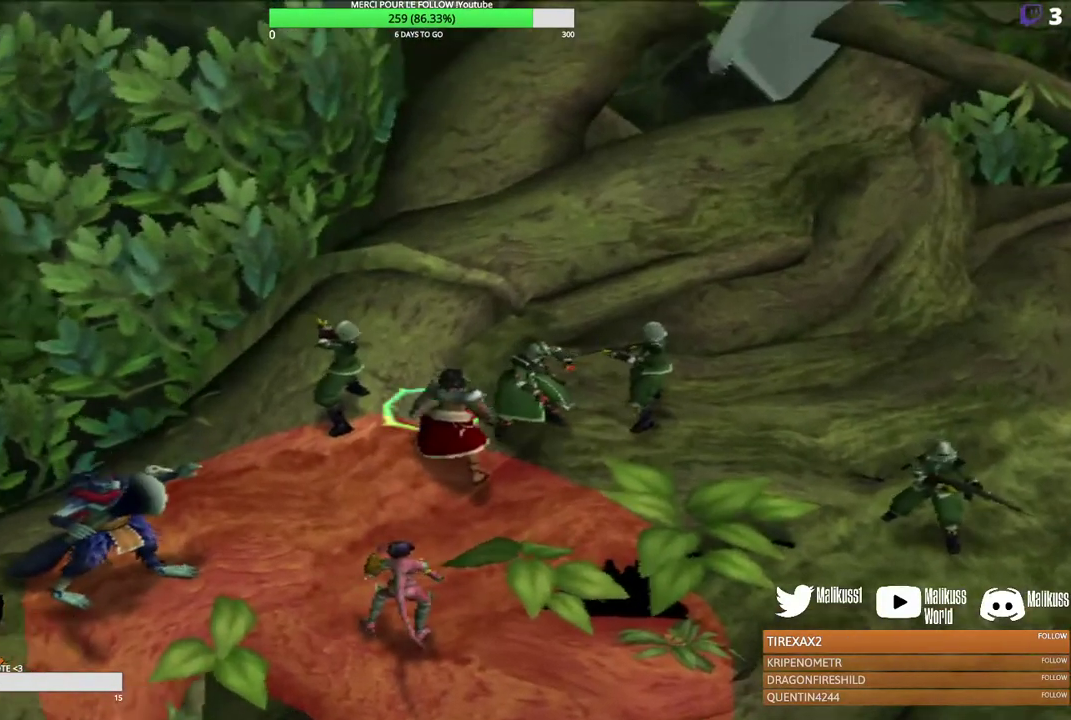
{"dt_ms": 600, "buttons": [], "left_stick": "center", "events": [[100, "left_stick", "center"], [500, "Y", "down"], [600, "Y", "up"]]}
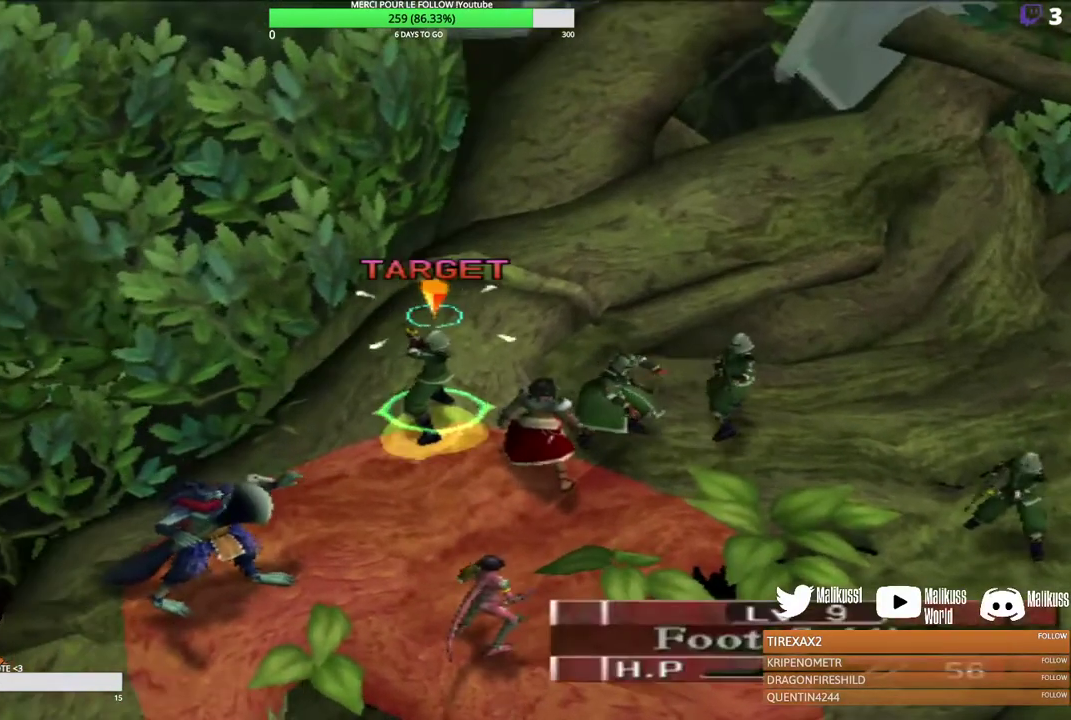
{"dt_ms": 700, "buttons": [], "left_stick": "up", "events": [[233, "X", "down"], [333, "X", "up"], [567, "left_stick", "up"]]}